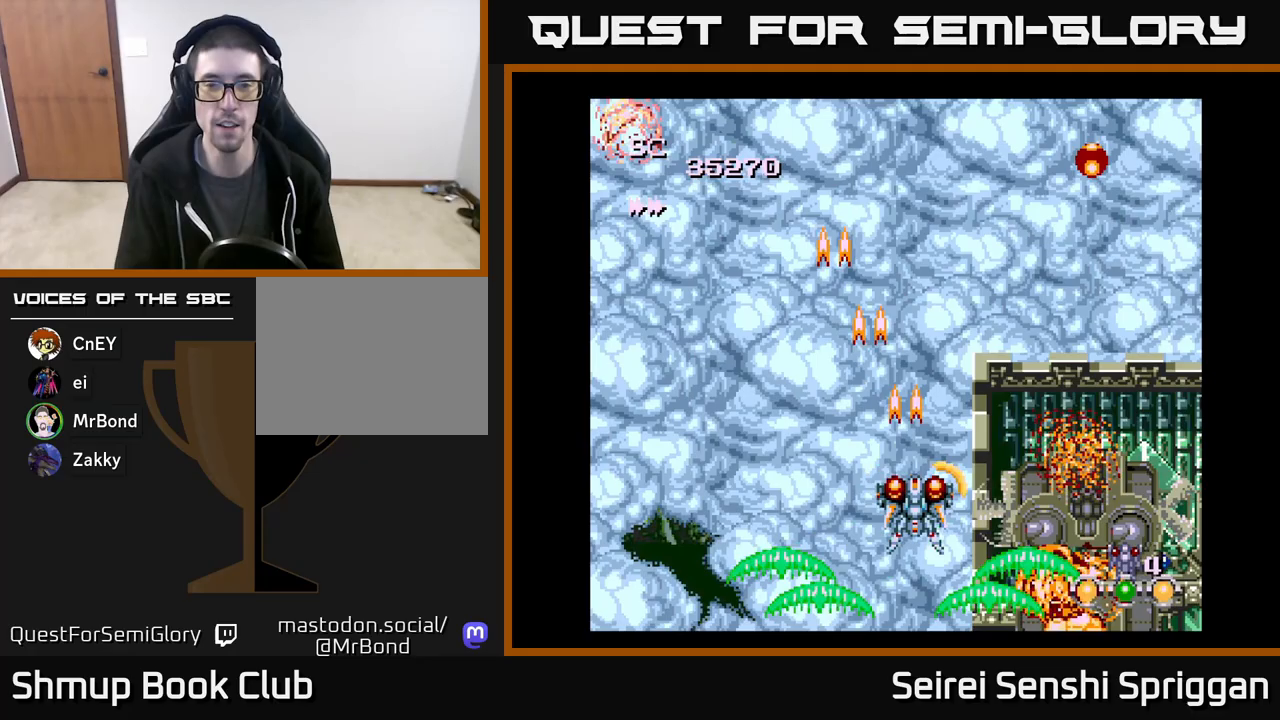
Gameplay with a controller (Xbox layout); each line is a JSON object with the inputs held at the frame after it. "events" lists button and stick changes between this image and that frame as [ms after this image, input, new state], when the widget could be followed in between. Not read: left_stick right_stick.
{"buttons": ["X", "DPAD_LEFT"], "events": [[17, "DPAD_UP", "down"], [83, "DPAD_UP", "up"], [367, "DPAD_LEFT", "down"]]}
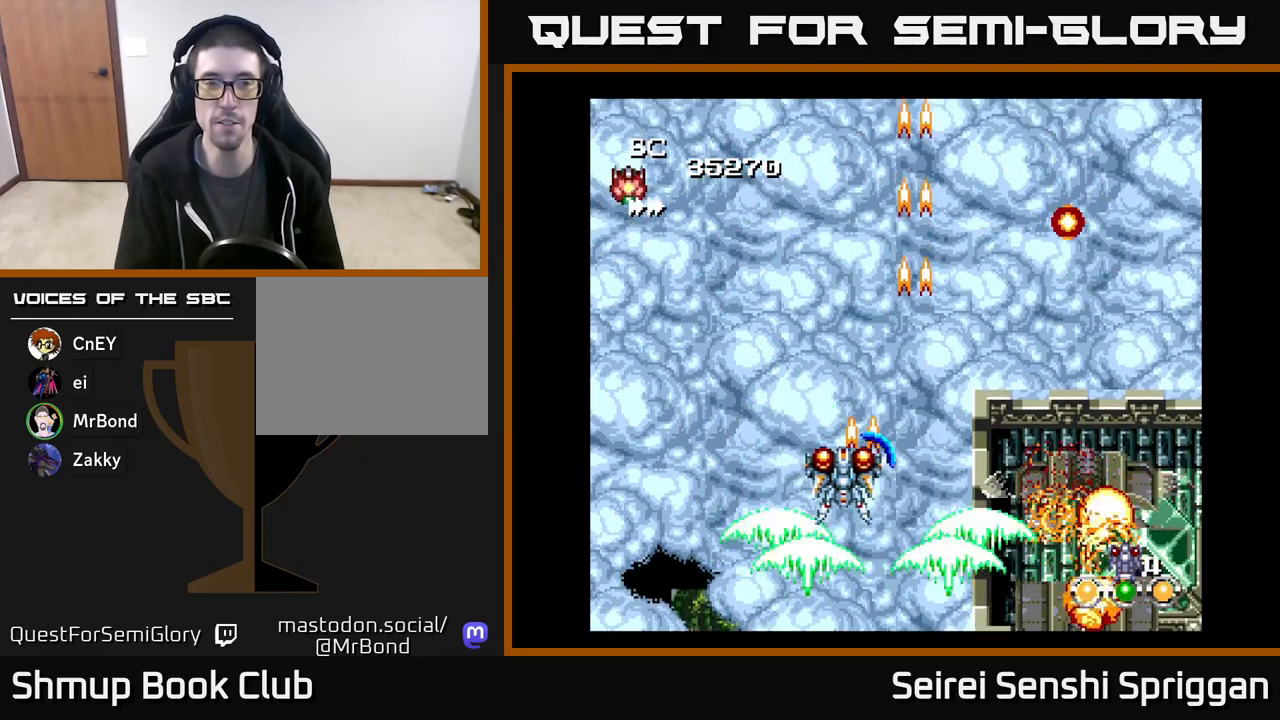
{"buttons": ["X", "DPAD_RIGHT"], "events": [[300, "DPAD_LEFT", "up"], [350, "DPAD_RIGHT", "down"]]}
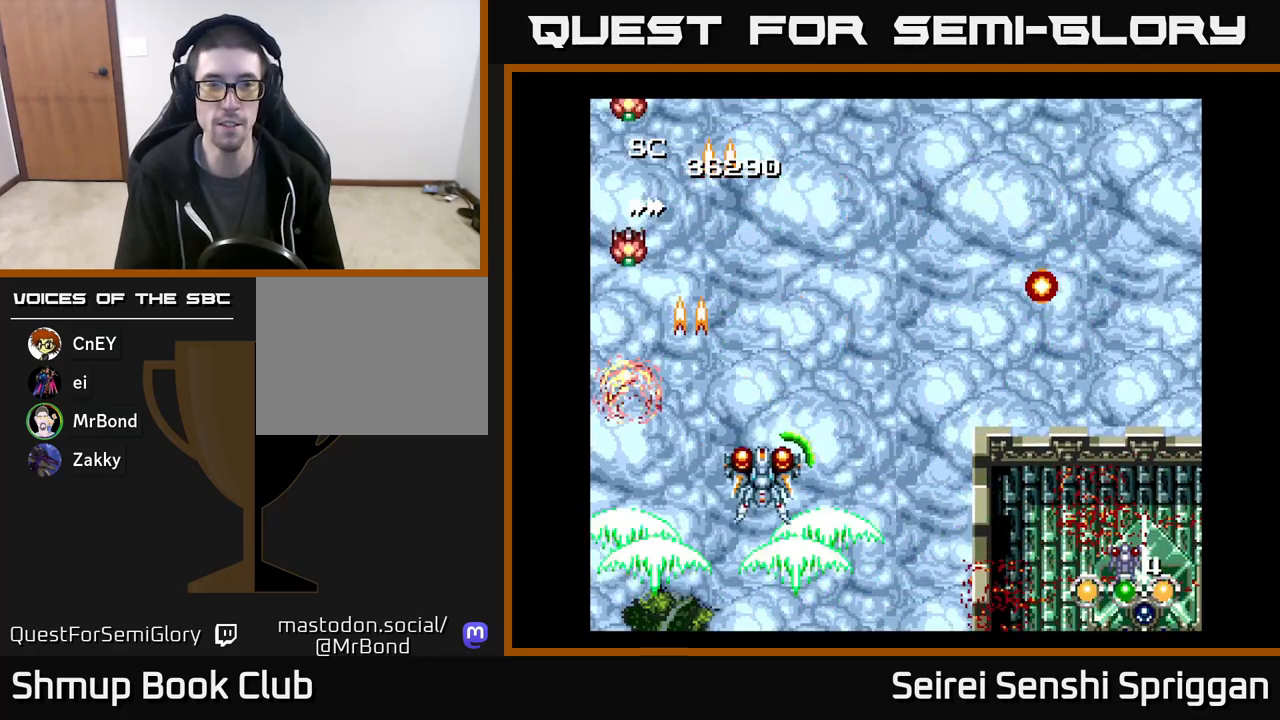
{"buttons": ["X"], "events": [[17, "DPAD_RIGHT", "up"], [50, "DPAD_UP", "down"], [67, "DPAD_UP", "up"], [83, "DPAD_LEFT", "down"], [133, "DPAD_LEFT", "up"]]}
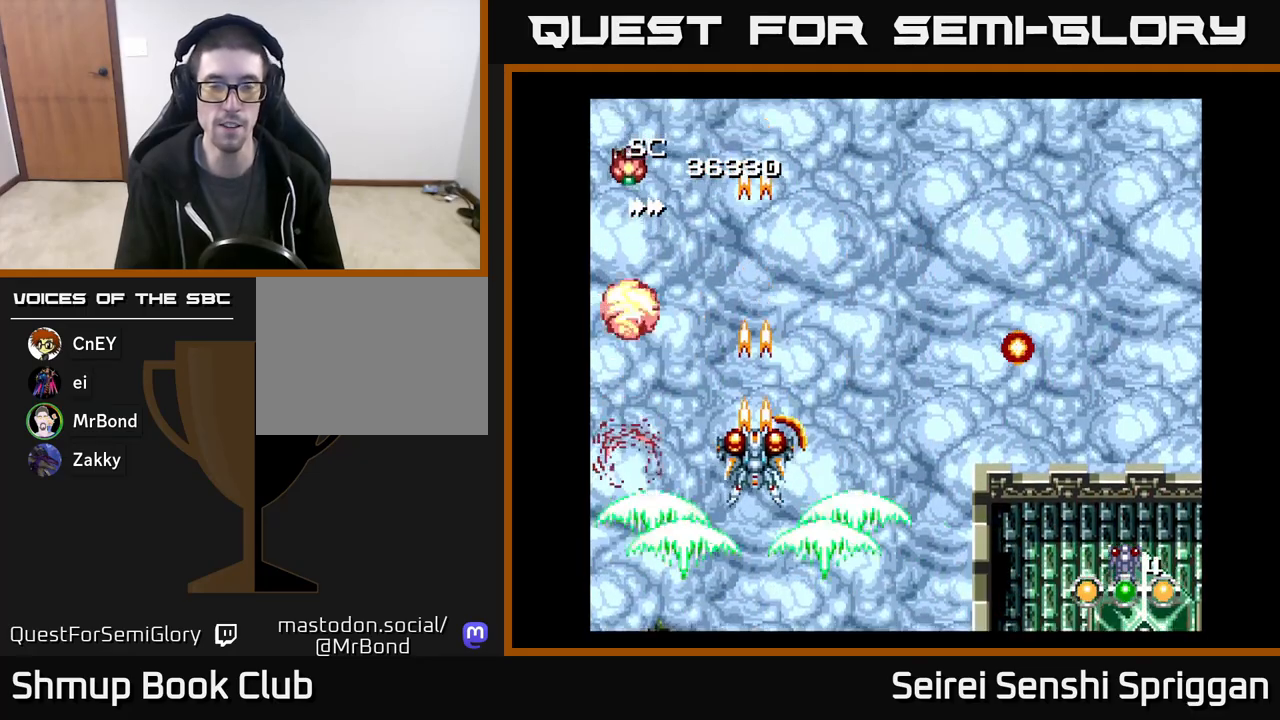
{"buttons": ["X"], "events": []}
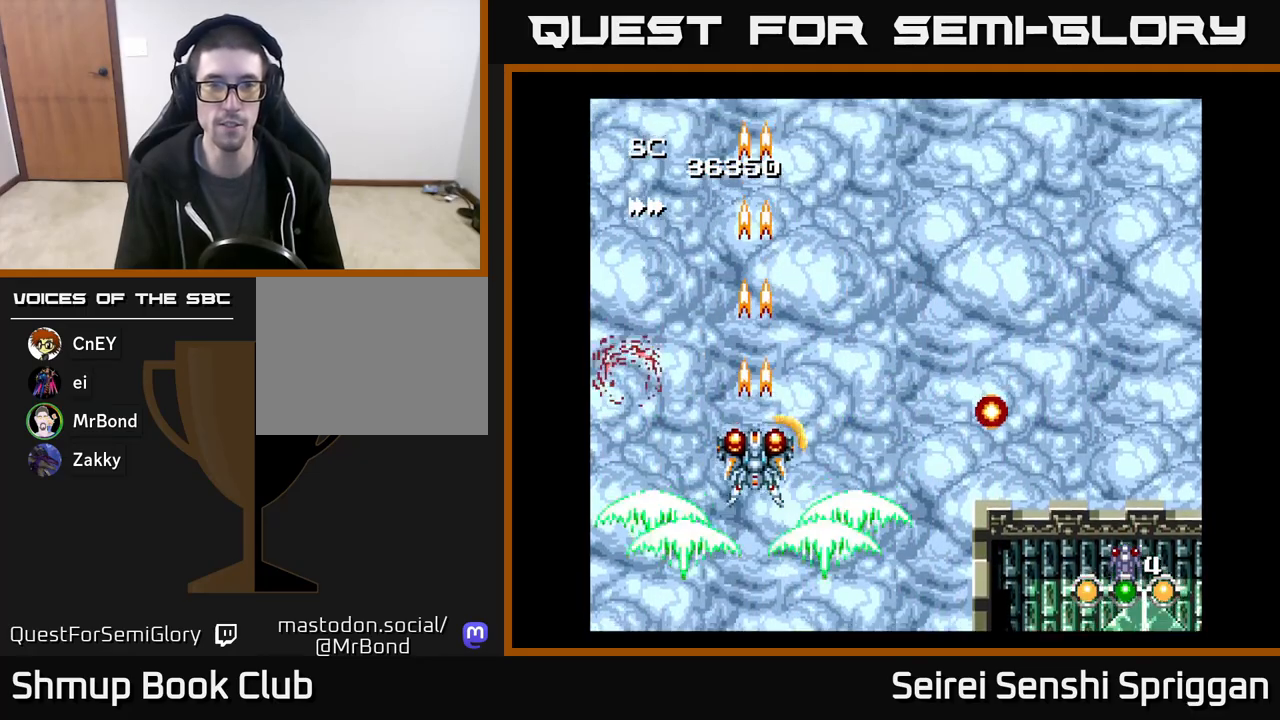
{"buttons": ["X", "DPAD_UP"], "events": [[200, "DPAD_UP", "down"], [217, "DPAD_RIGHT", "down"], [467, "DPAD_RIGHT", "up"]]}
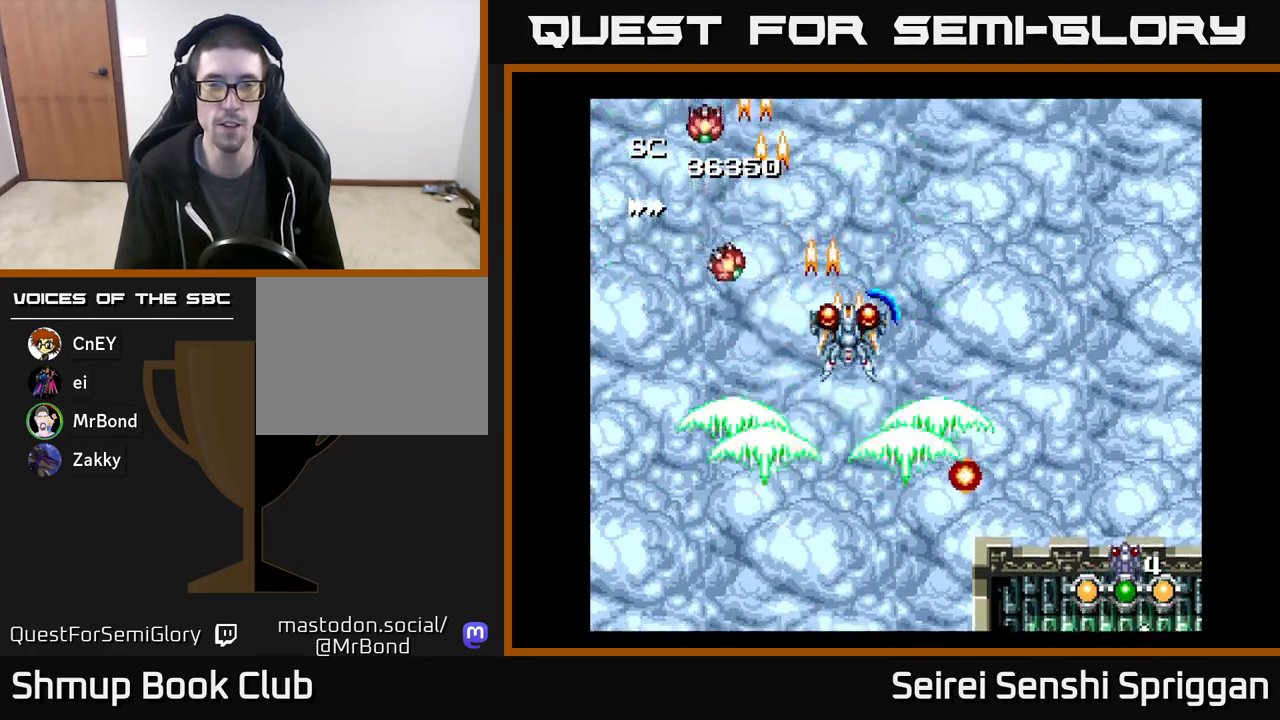
{"buttons": ["X", "DPAD_DOWN", "DPAD_RIGHT"], "events": [[17, "DPAD_LEFT", "down"], [50, "DPAD_UP", "up"], [150, "DPAD_DOWN", "down"], [150, "DPAD_LEFT", "up"], [200, "DPAD_RIGHT", "down"], [233, "DPAD_DOWN", "up"], [383, "DPAD_DOWN", "down"]]}
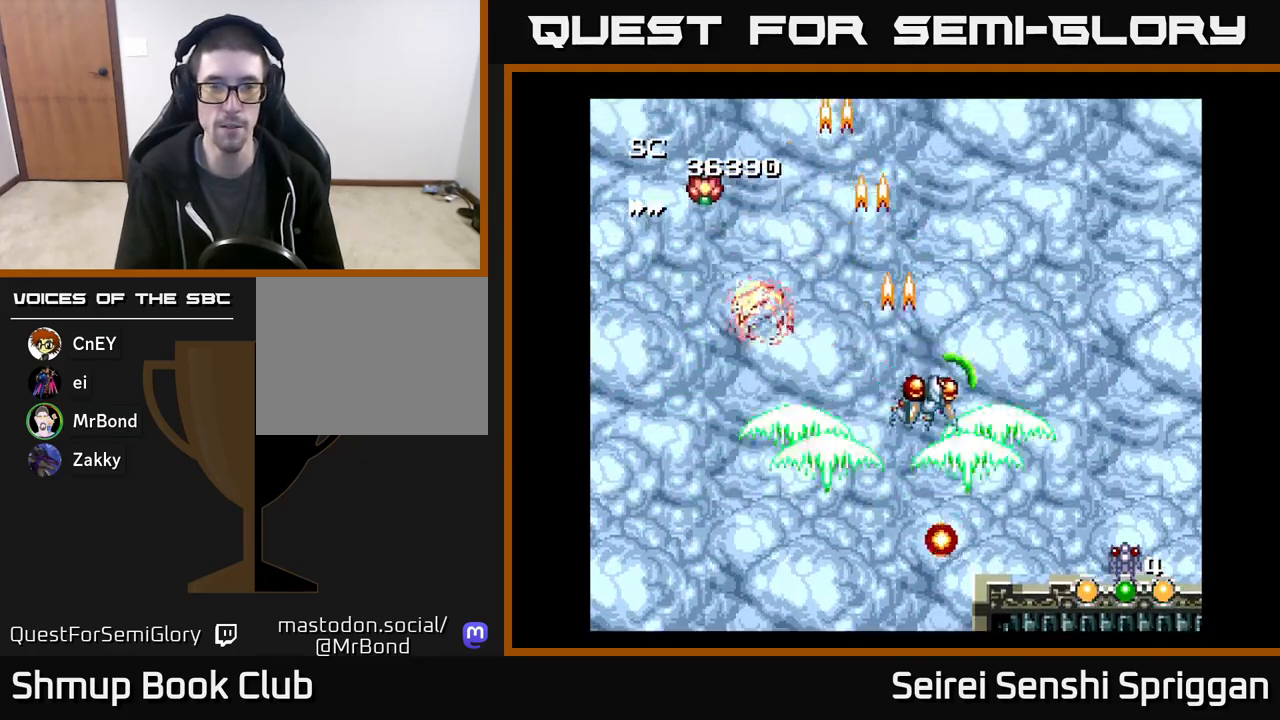
{"buttons": ["X"], "events": [[17, "DPAD_RIGHT", "up"], [50, "DPAD_DOWN", "up"], [67, "DPAD_LEFT", "down"], [250, "DPAD_DOWN", "down"], [250, "DPAD_LEFT", "up"], [333, "DPAD_RIGHT", "down"], [433, "DPAD_DOWN", "up"], [500, "DPAD_RIGHT", "up"]]}
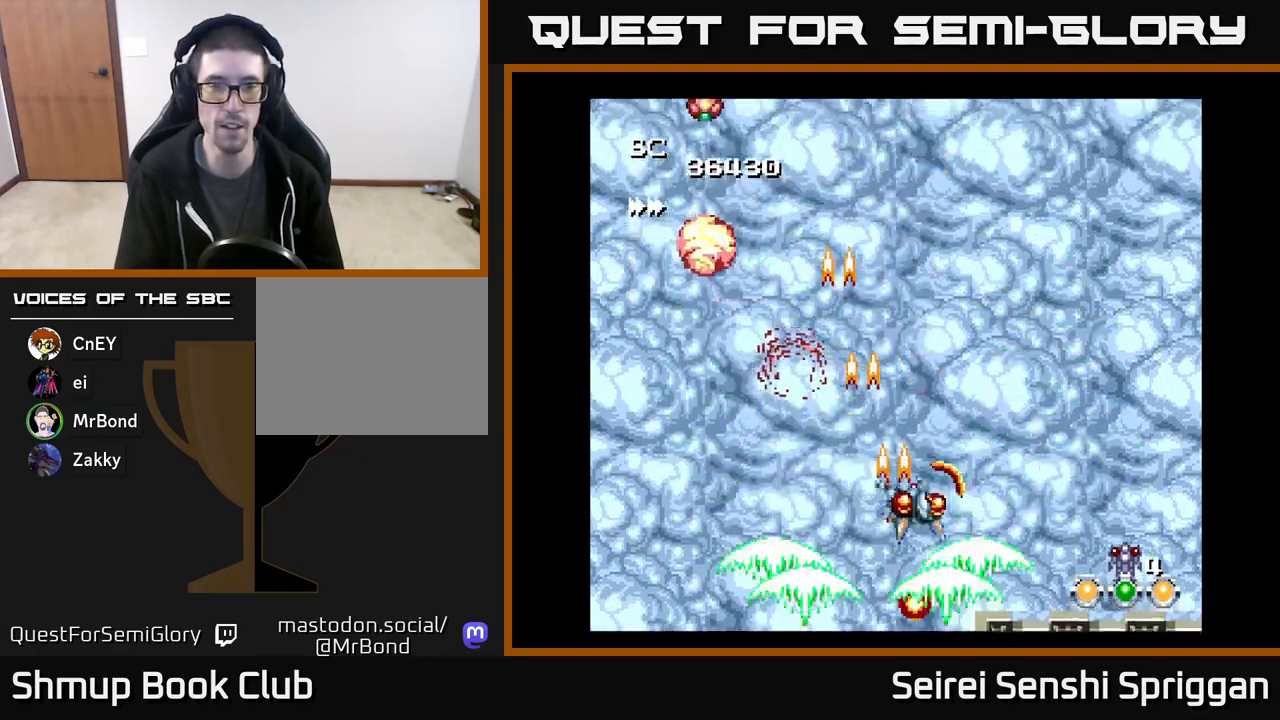
{"buttons": ["X"], "events": [[17, "DPAD_UP", "down"], [150, "DPAD_UP", "up"]]}
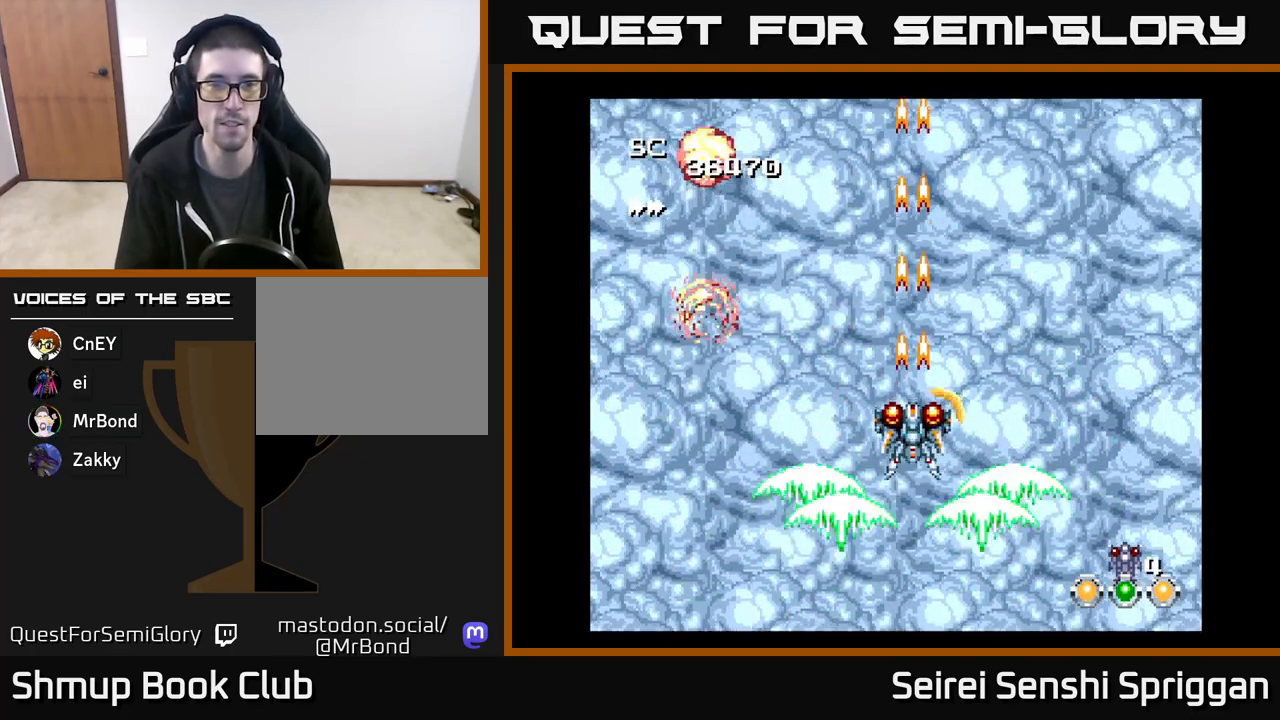
{"buttons": ["X"], "events": []}
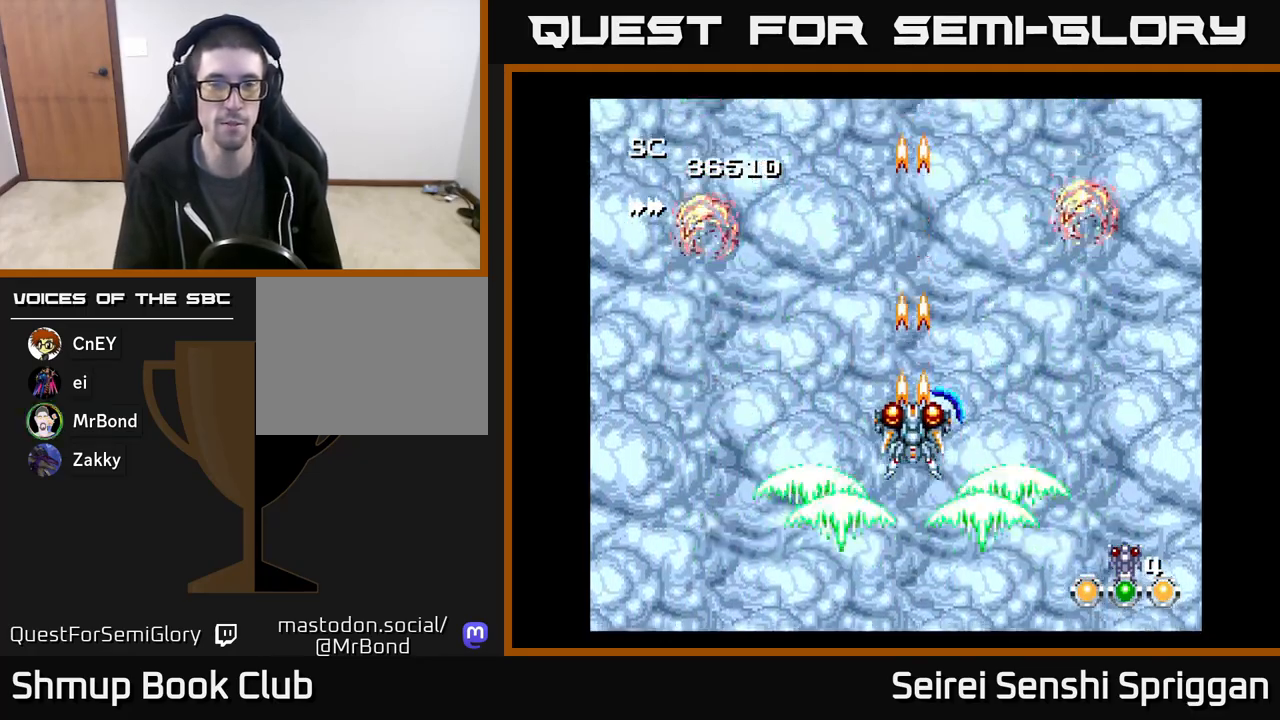
{"buttons": ["X"], "events": []}
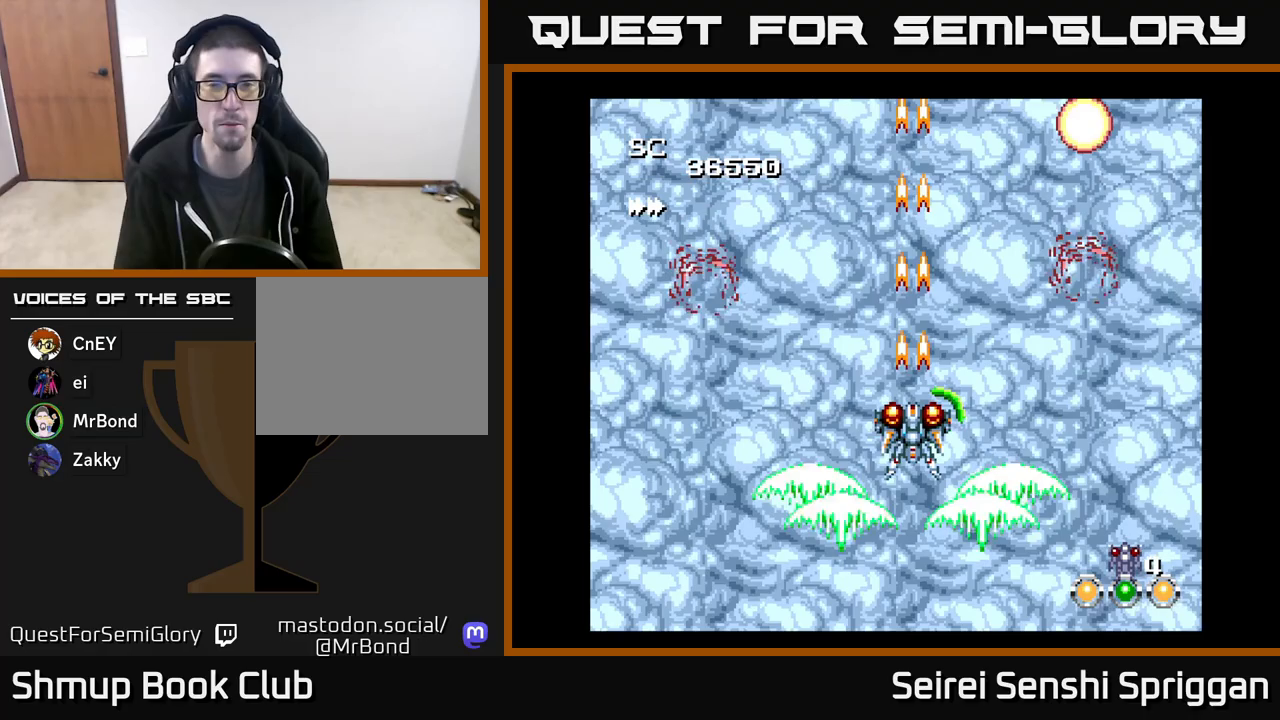
{"buttons": ["X"], "events": []}
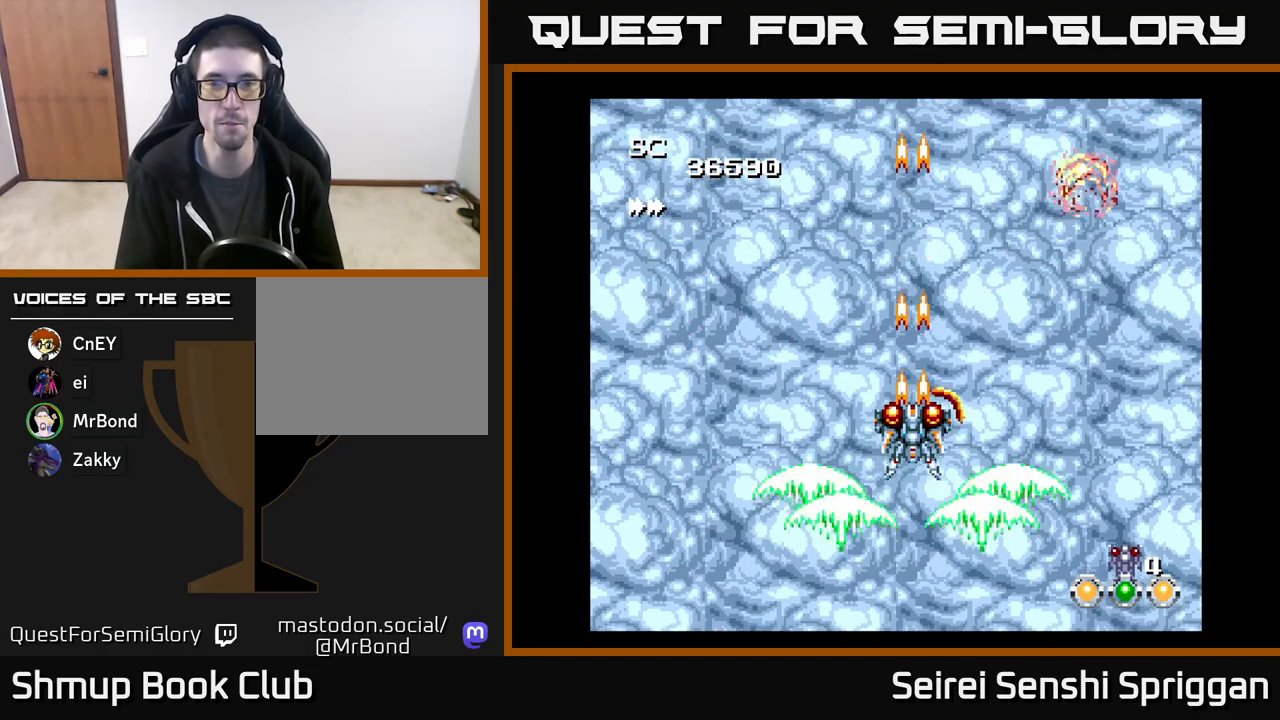
{"buttons": ["X"], "events": []}
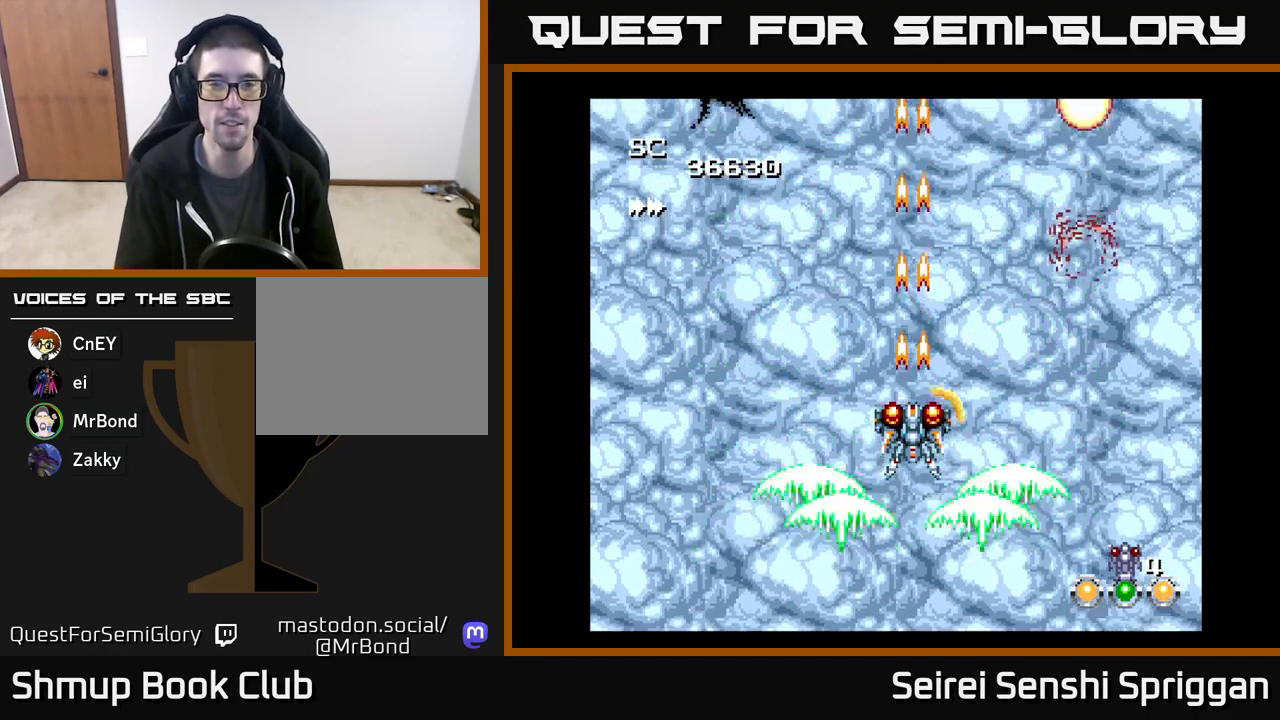
{"buttons": ["X"], "events": []}
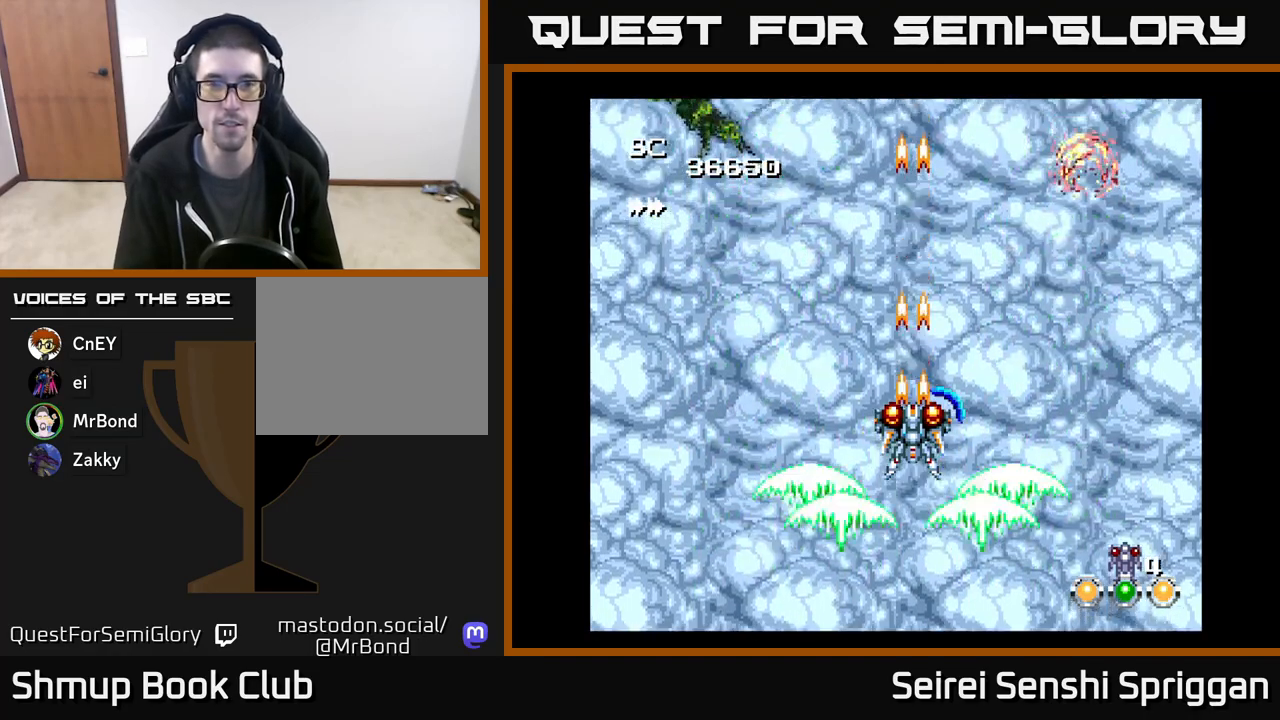
{"buttons": ["X"], "events": []}
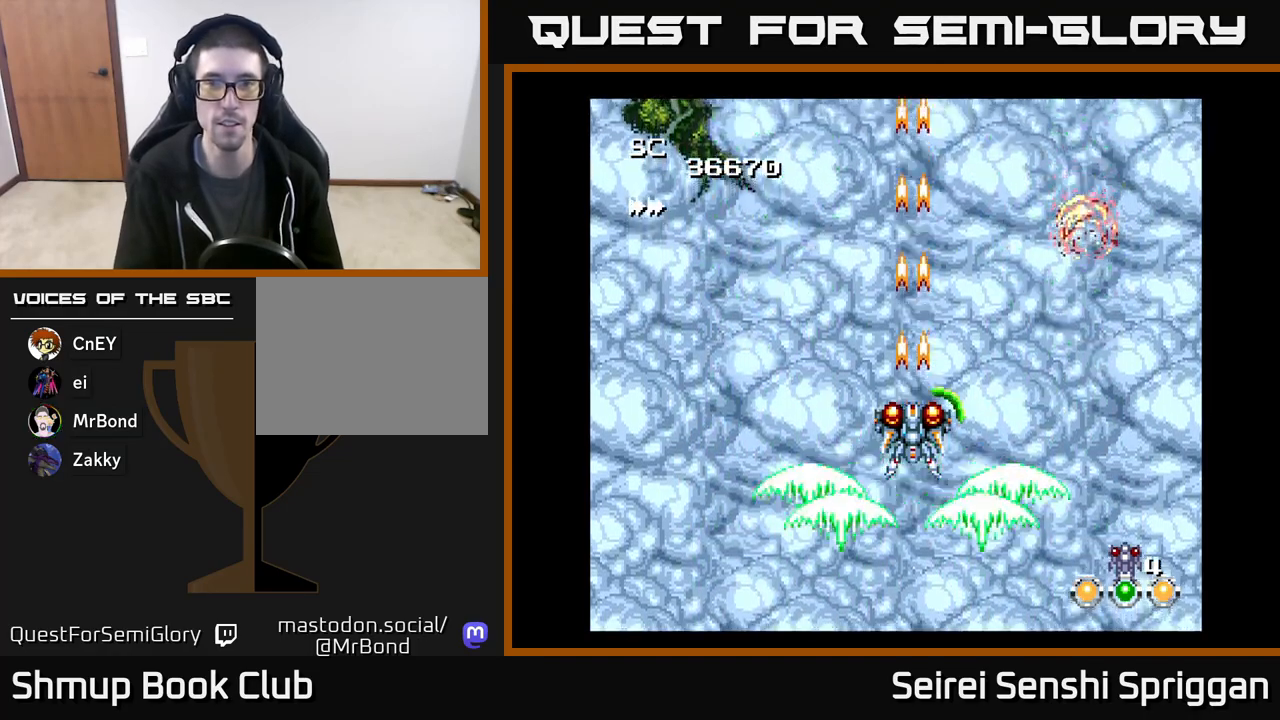
{"buttons": ["X"], "events": []}
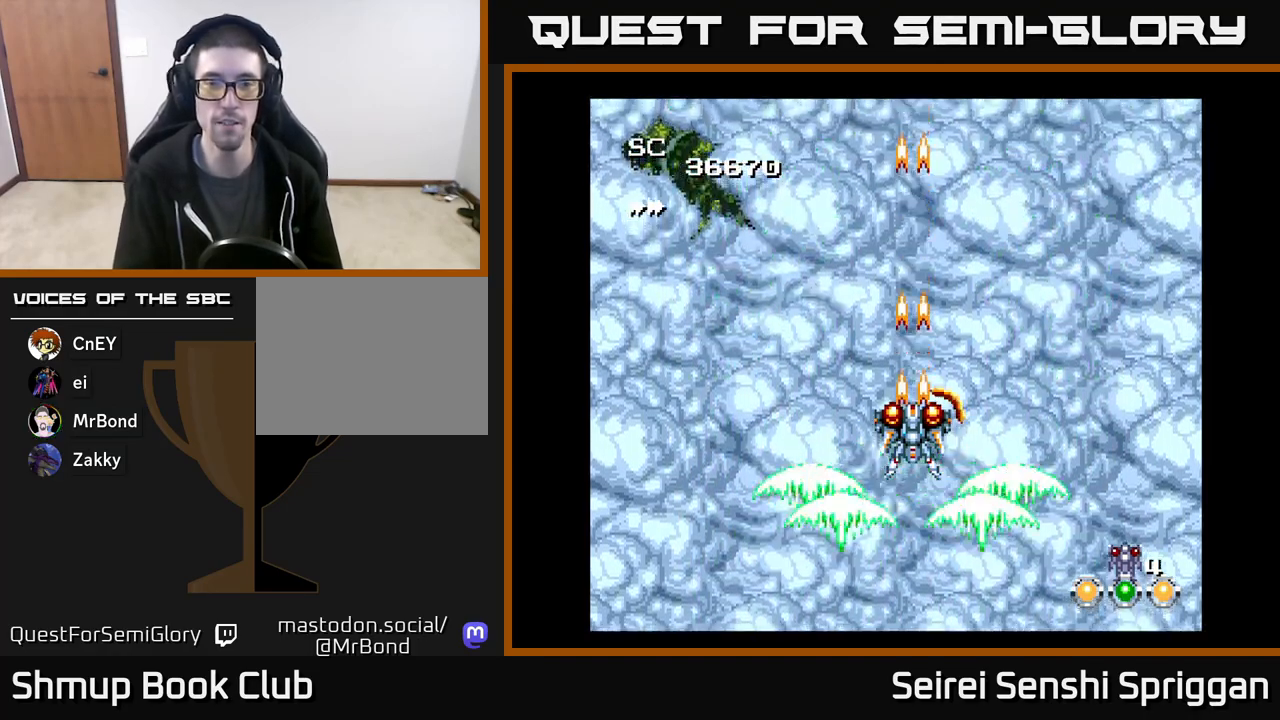
{"buttons": ["X"], "events": []}
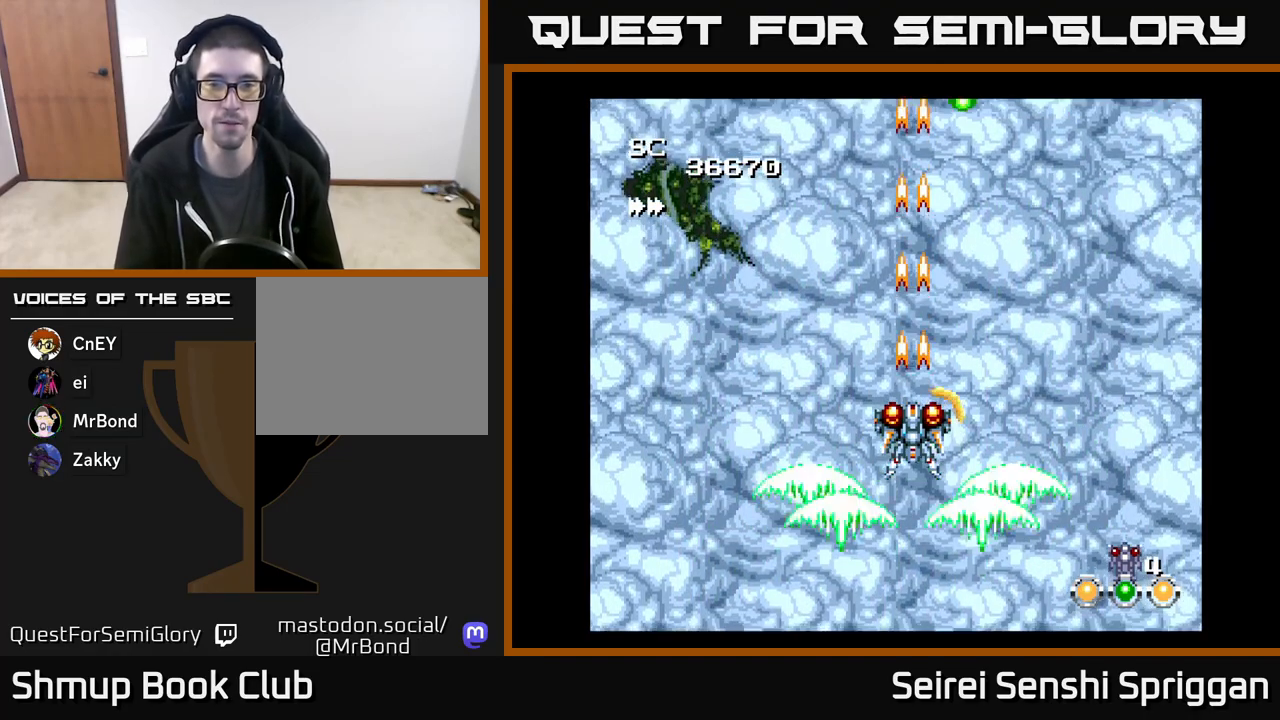
{"buttons": ["X"], "events": []}
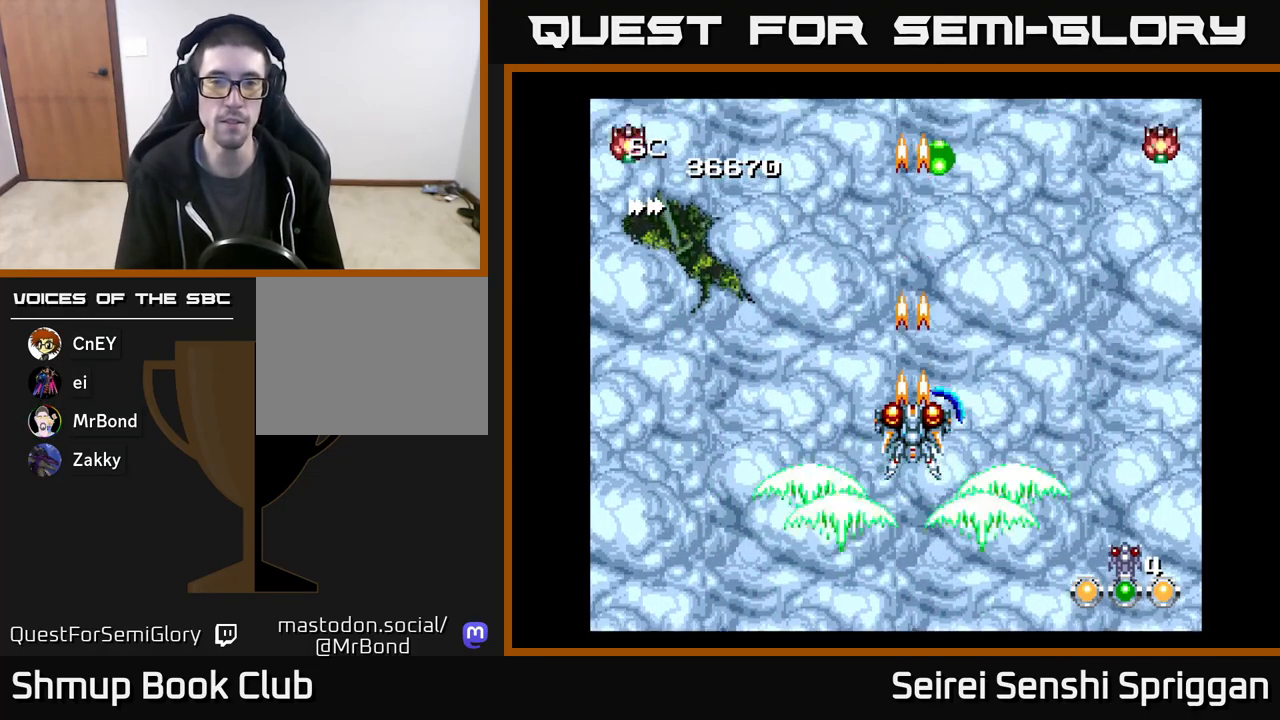
{"buttons": ["X", "DPAD_DOWN"], "events": [[400, "DPAD_LEFT", "down"], [467, "DPAD_DOWN", "down"], [483, "DPAD_LEFT", "up"]]}
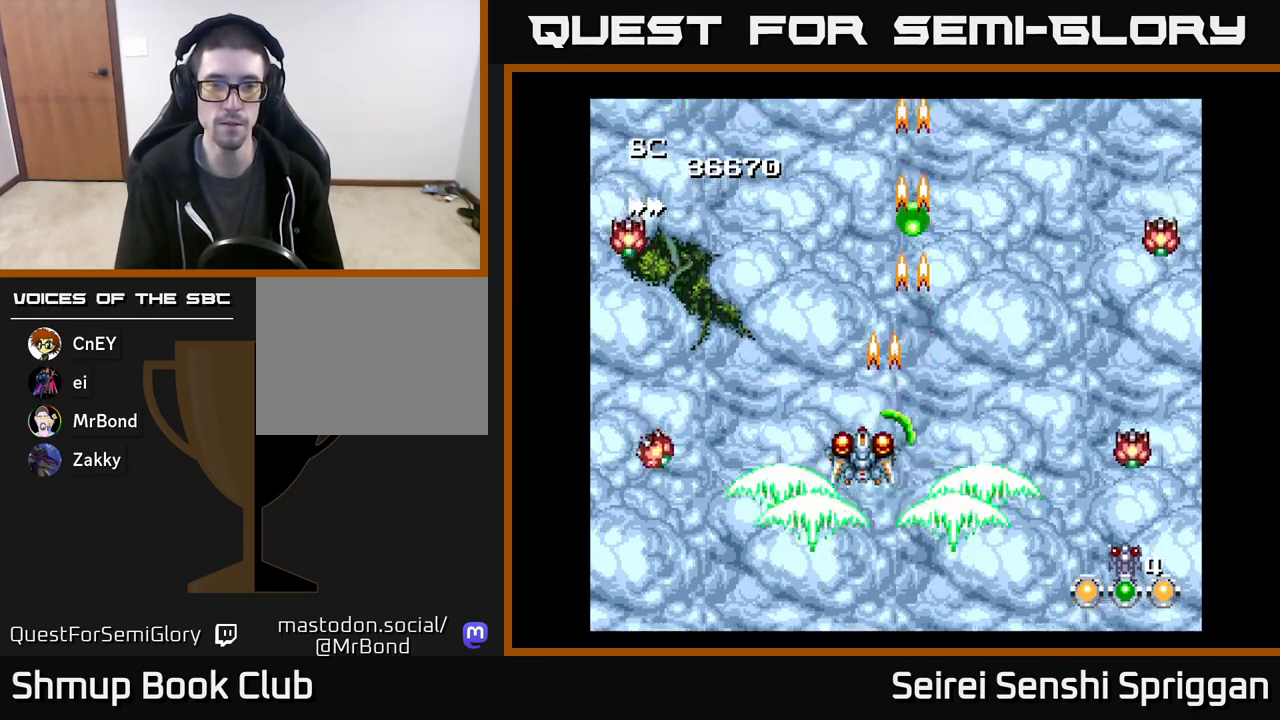
{"buttons": ["X"], "events": [[133, "DPAD_DOWN", "up"]]}
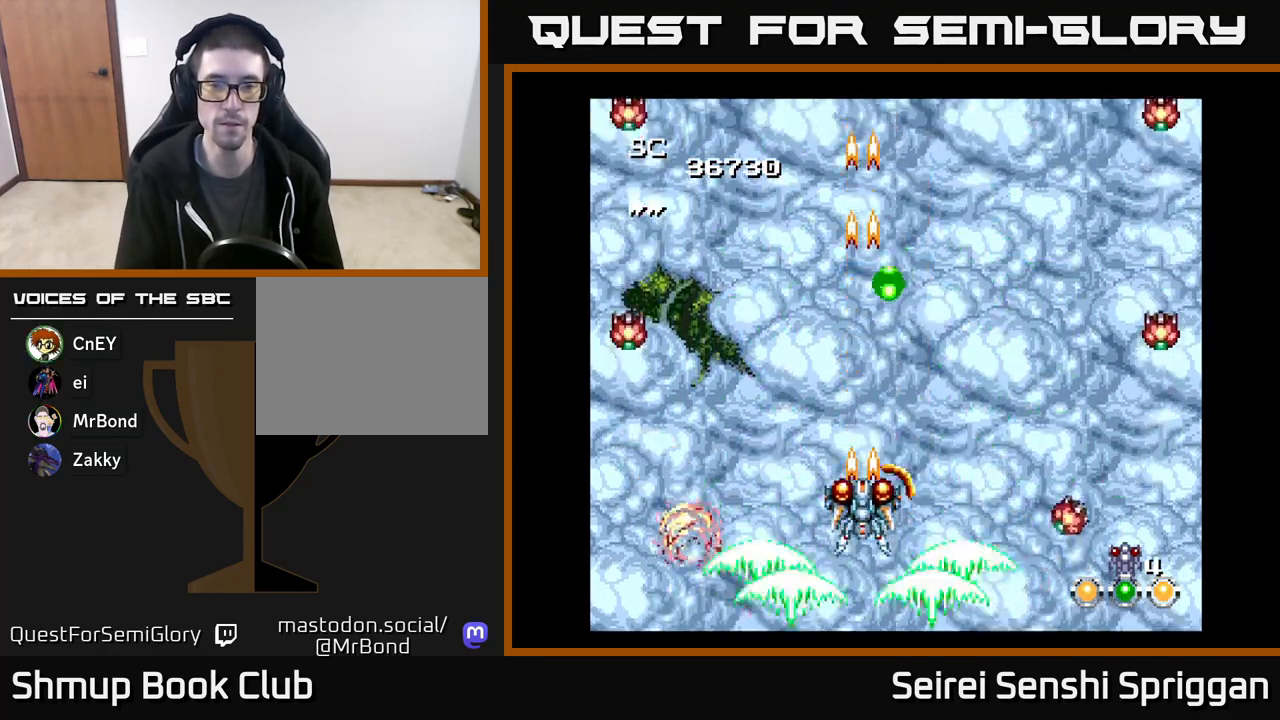
{"buttons": ["X"], "events": []}
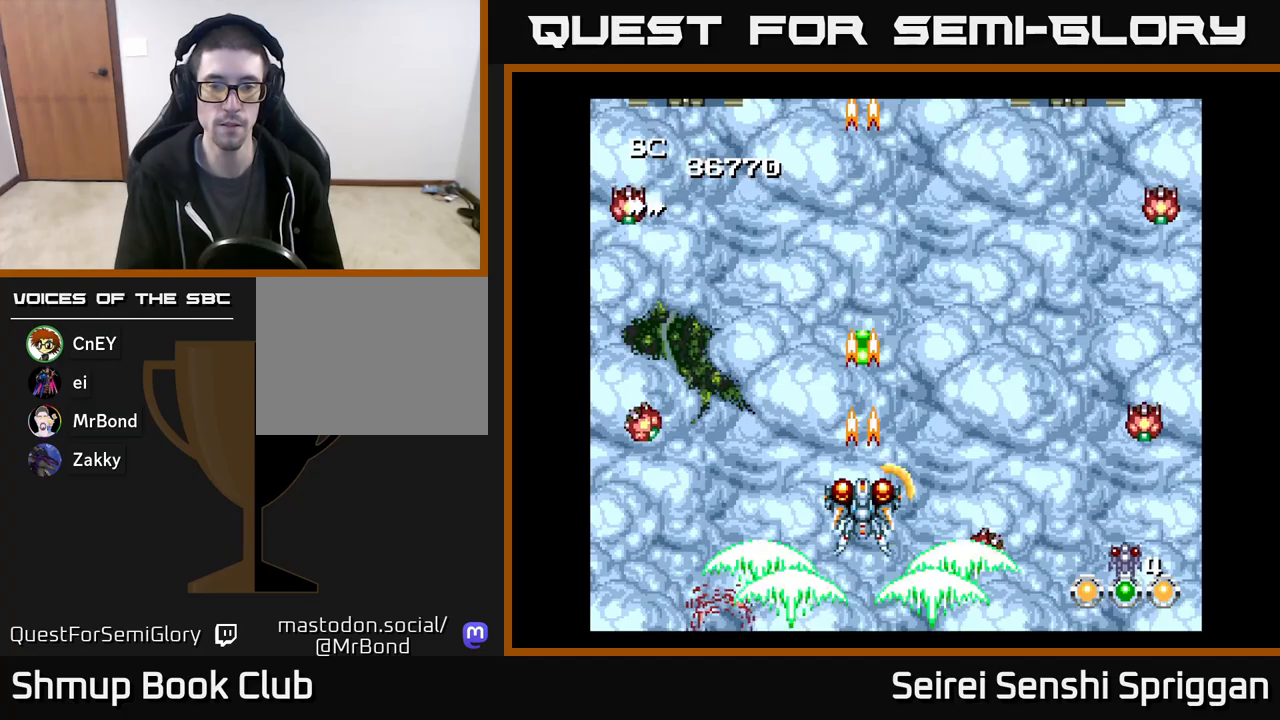
{"buttons": ["X"], "events": []}
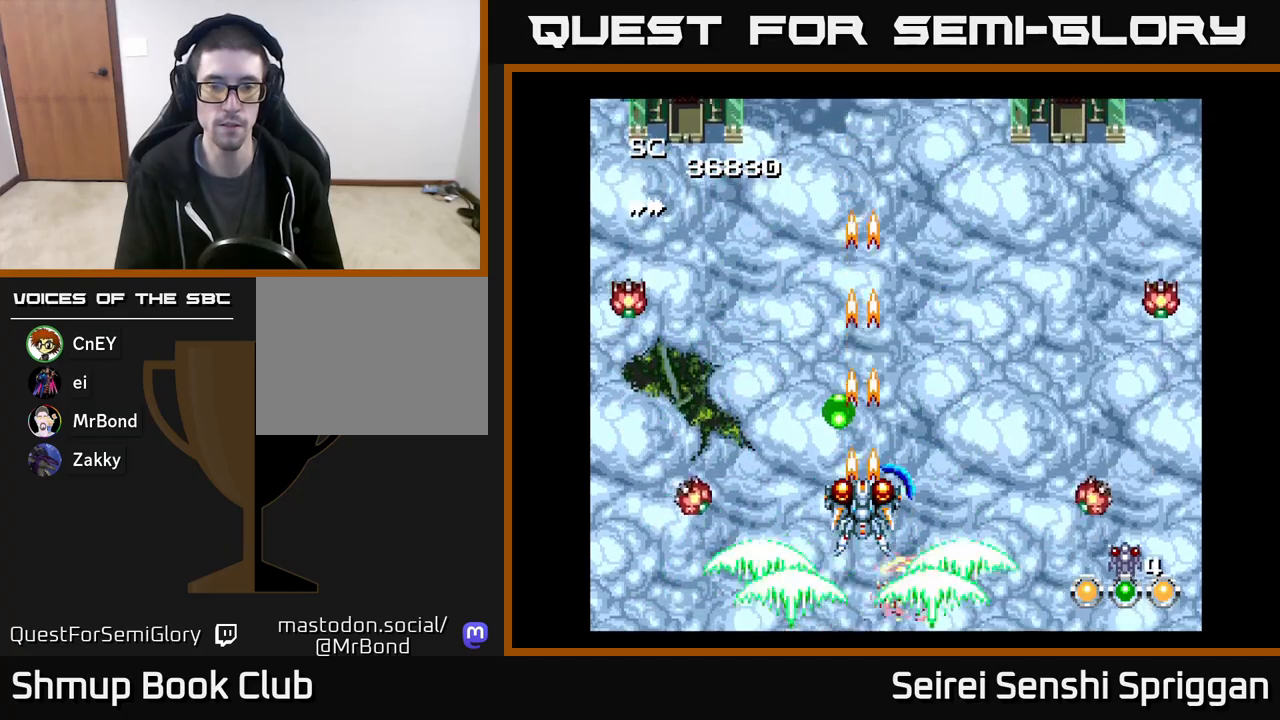
{"buttons": ["X"], "events": [[50, "DPAD_LEFT", "down"], [67, "DPAD_UP", "down"], [167, "DPAD_LEFT", "up"], [217, "DPAD_RIGHT", "down"], [250, "DPAD_UP", "up"], [333, "DPAD_DOWN", "down"], [367, "DPAD_RIGHT", "up"], [417, "DPAD_DOWN", "up"]]}
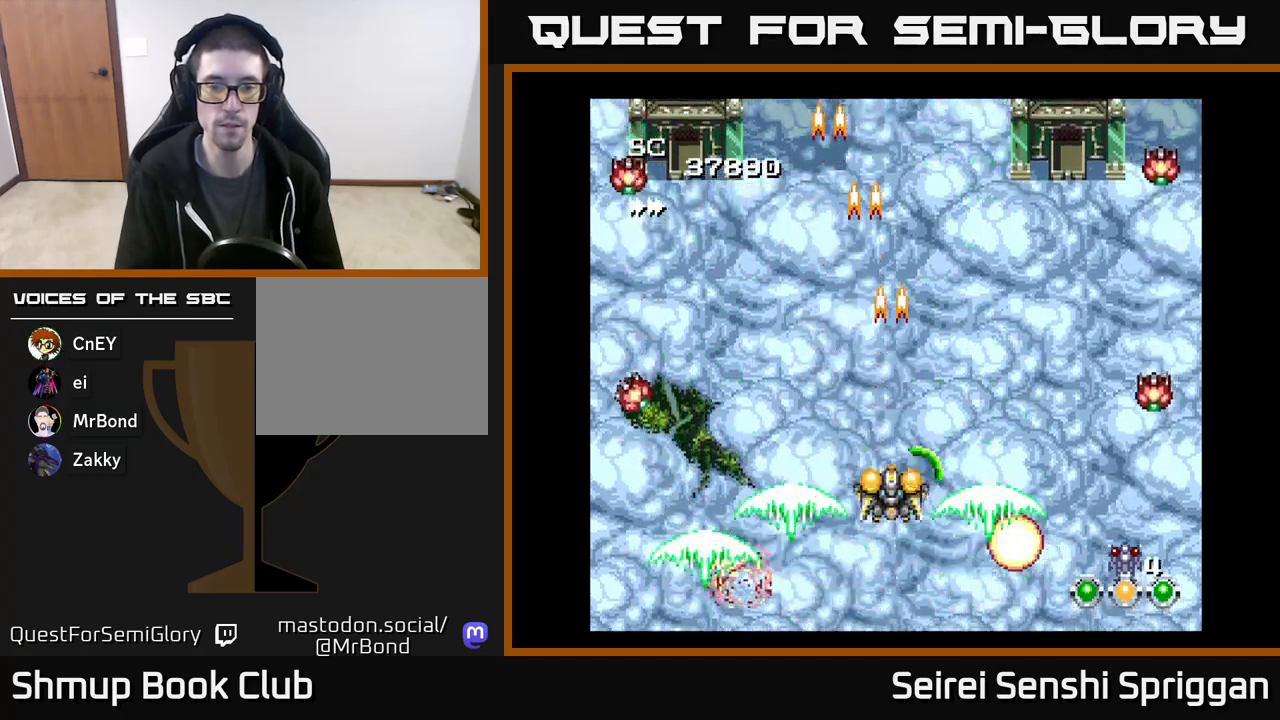
{"buttons": ["X"], "events": []}
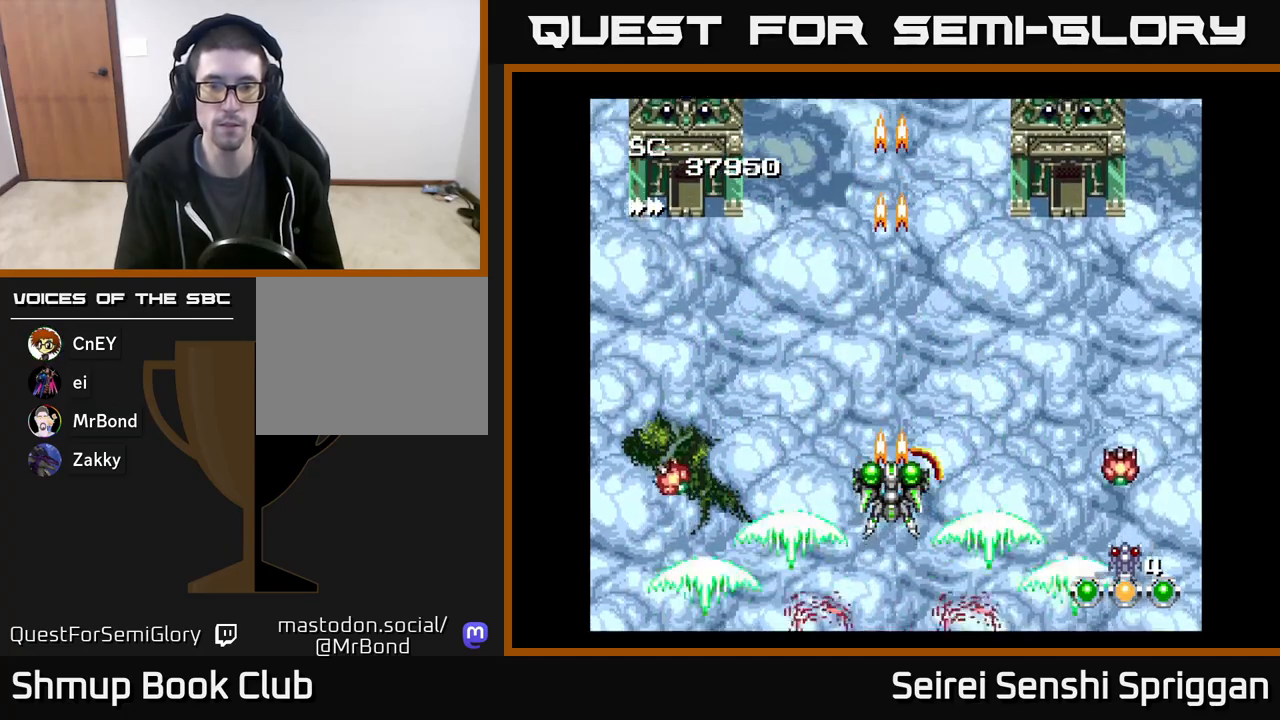
{"buttons": ["X"], "events": []}
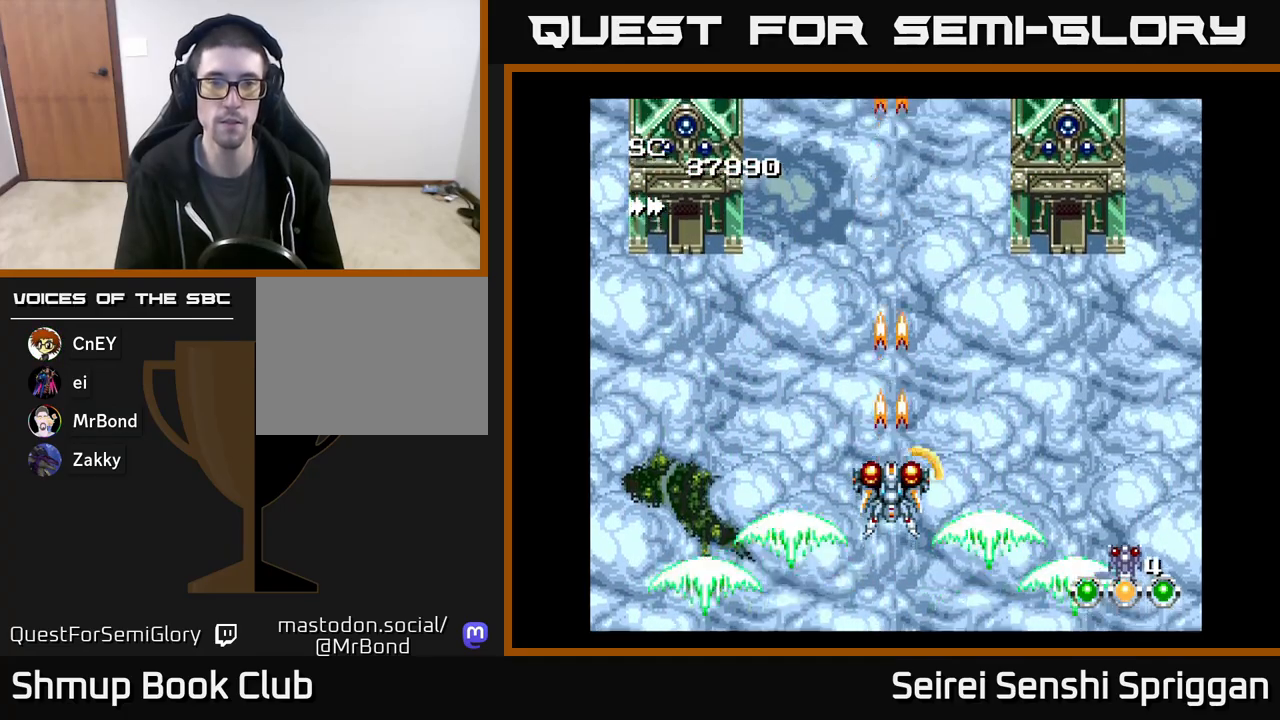
{"buttons": ["X", "DPAD_UP"], "events": [[67, "DPAD_LEFT", "down"], [217, "DPAD_UP", "down"], [500, "DPAD_LEFT", "up"]]}
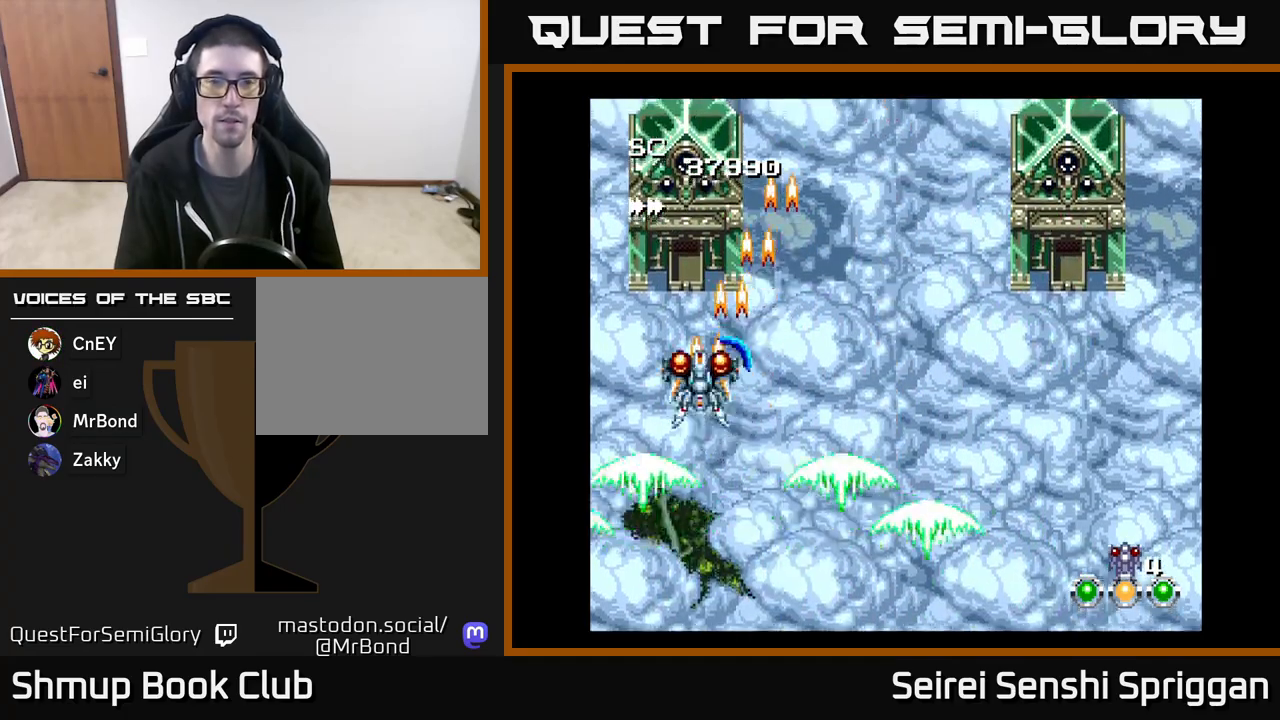
{"buttons": ["X", "DPAD_RIGHT"], "events": [[33, "DPAD_UP", "up"], [67, "DPAD_RIGHT", "down"]]}
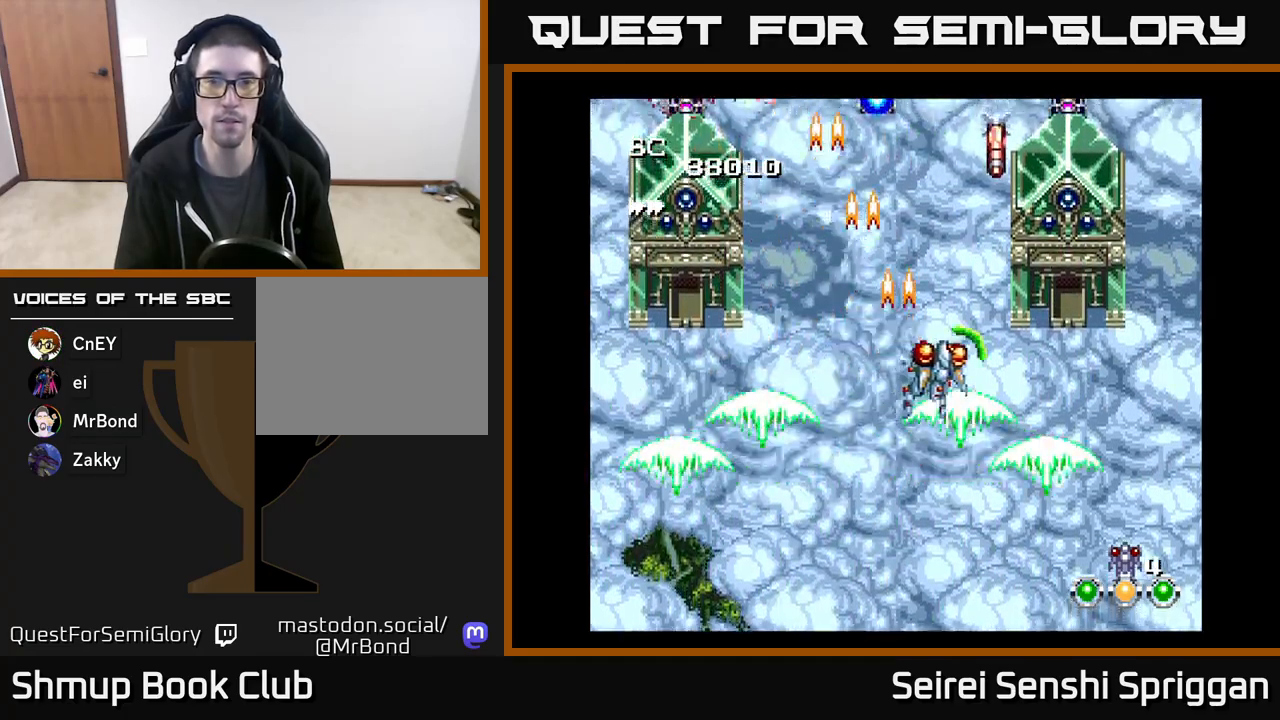
{"buttons": ["X", "DPAD_LEFT"], "events": [[183, "DPAD_RIGHT", "up"], [217, "DPAD_LEFT", "down"]]}
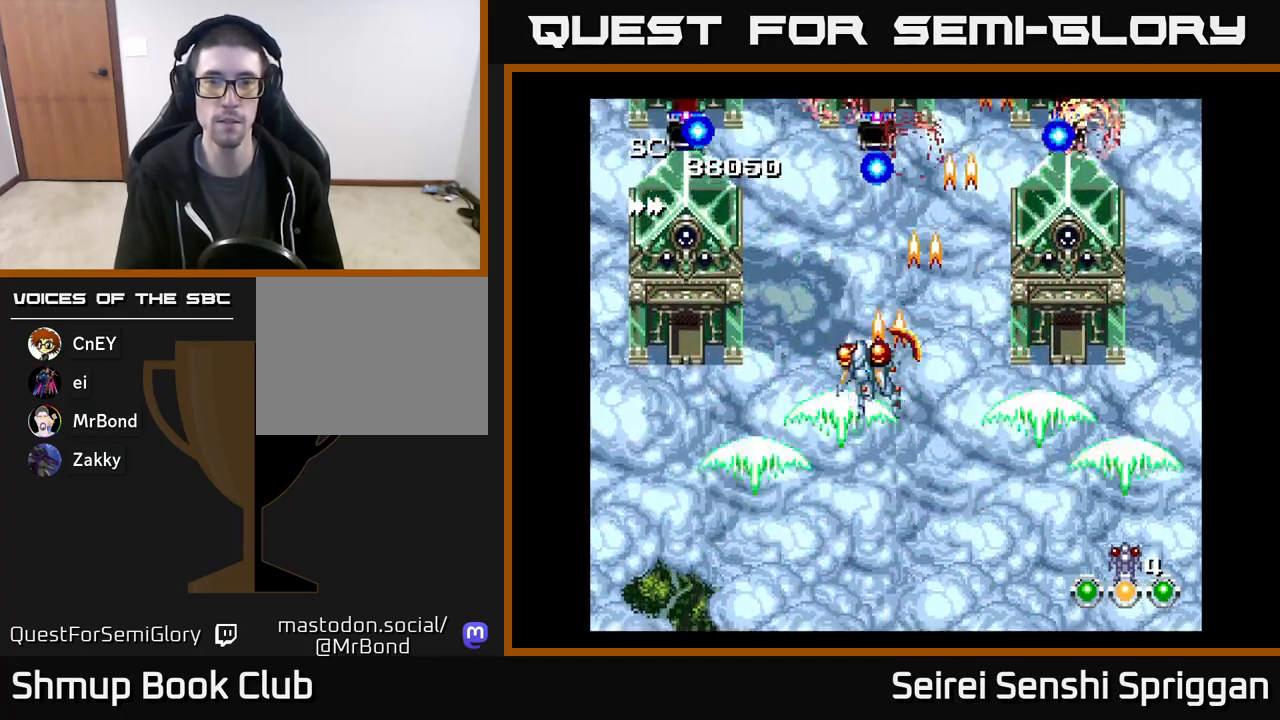
{"buttons": ["X", "DPAD_RIGHT"], "events": [[267, "DPAD_DOWN", "down"], [267, "DPAD_LEFT", "up"], [300, "DPAD_RIGHT", "down"], [417, "DPAD_DOWN", "up"]]}
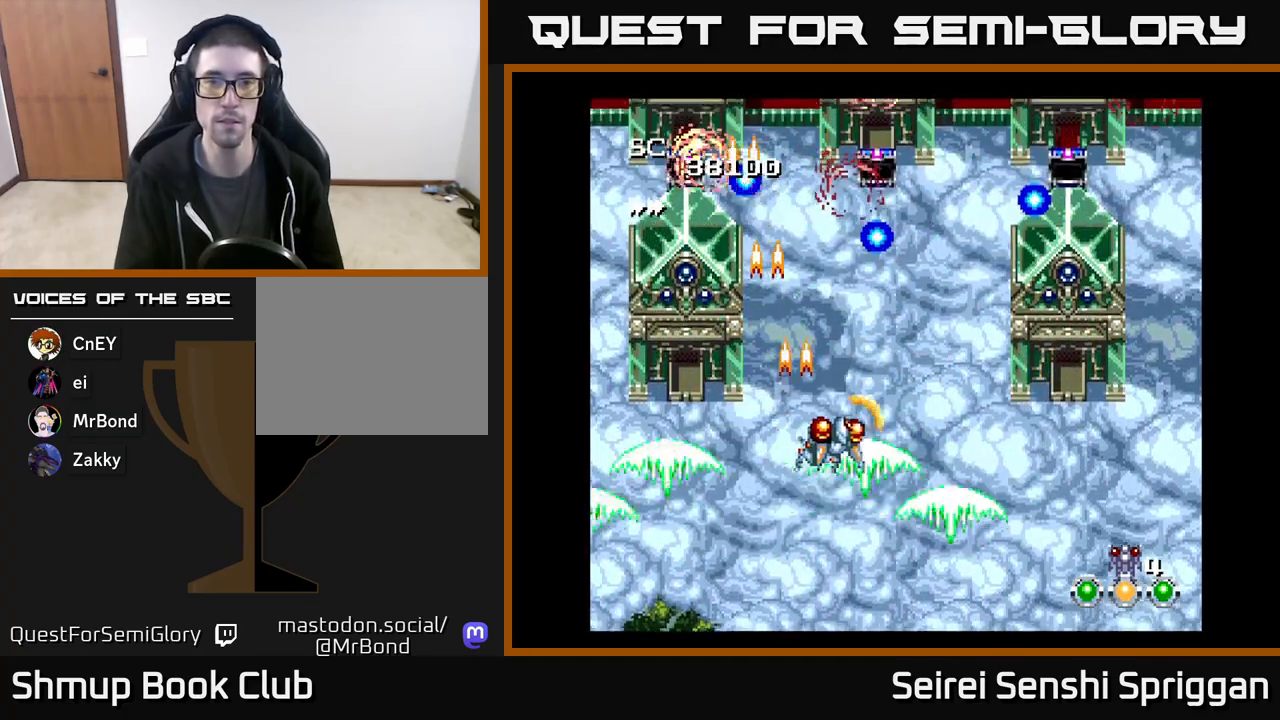
{"buttons": ["X", "DPAD_DOWN", "DPAD_LEFT"], "events": [[417, "DPAD_DOWN", "down"], [450, "DPAD_RIGHT", "up"], [483, "DPAD_LEFT", "down"]]}
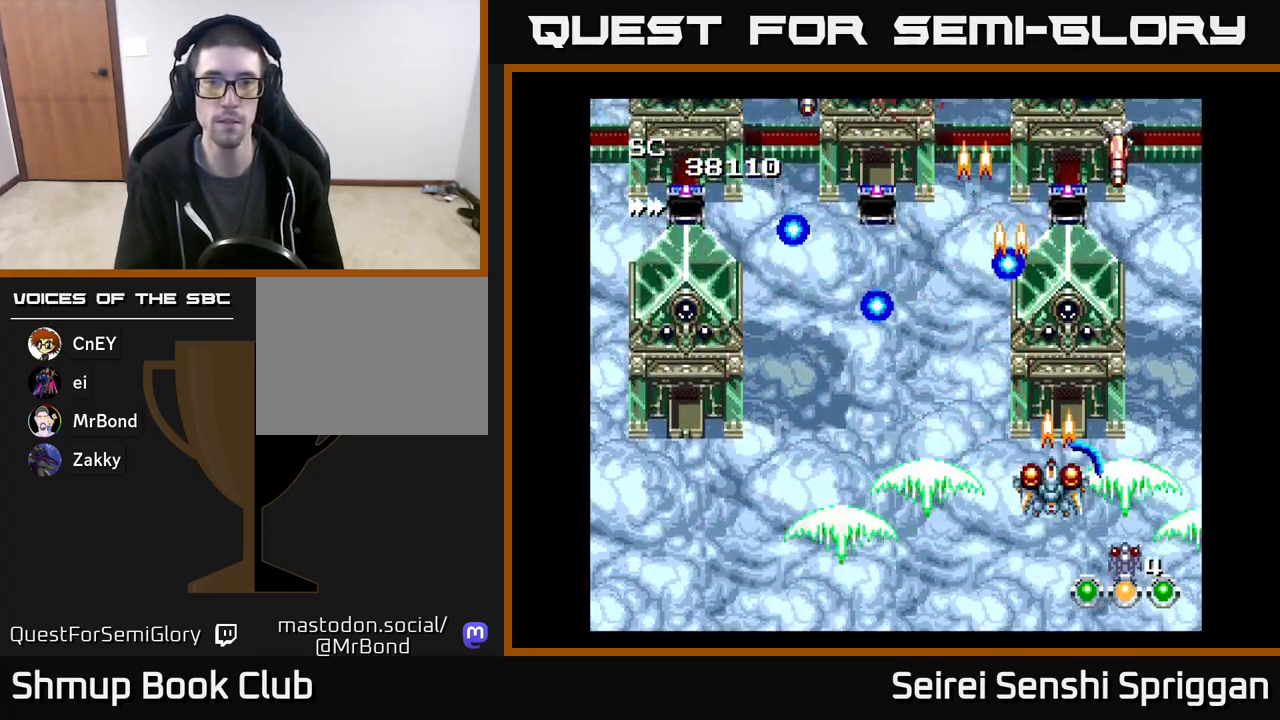
{"buttons": ["X", "DPAD_LEFT"], "events": [[17, "DPAD_DOWN", "up"], [283, "DPAD_DOWN", "down"], [400, "DPAD_DOWN", "up"]]}